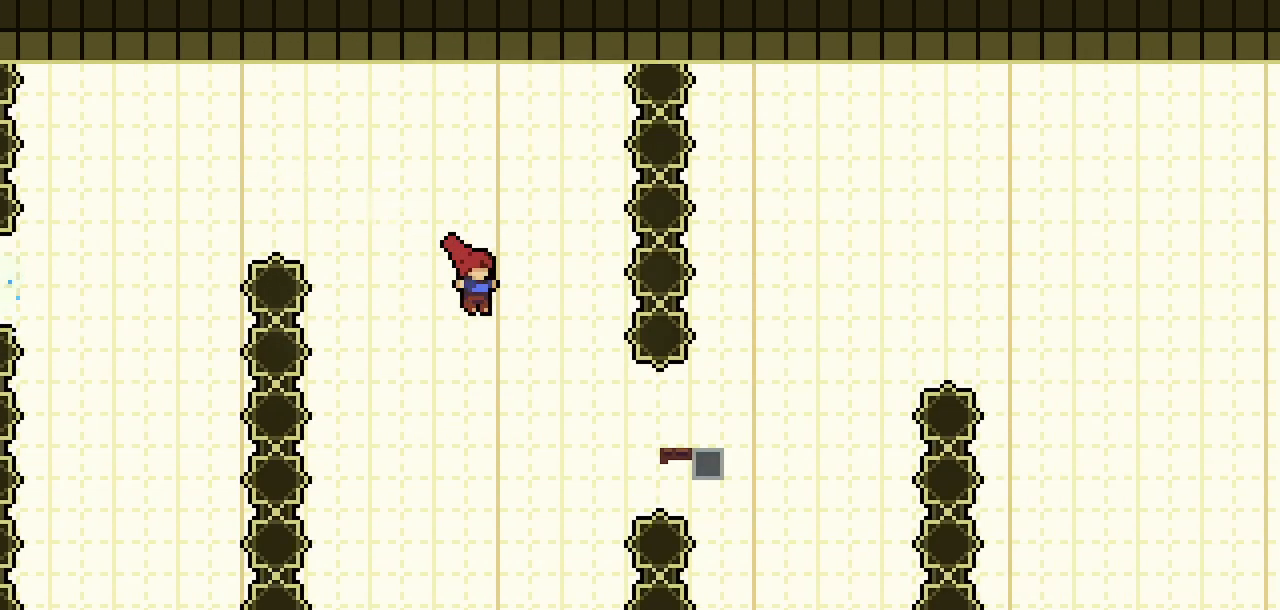
Gameplay with keyboard; each line is a JSON object with the keys held at the frame after it. "events" lists presses ("down") and releases ("up") of "climb", "dash", "demo", "down", "jump", "jump2", "jump3", "left", "pause", "right", "talk" and "up" between this image and that frame as [ms after this image, input, new state], when the widget could be followed in between. No other keys are recorded. Mouse input is not recorded. Key names are as the overlay labels them; some are game actions (e.g. jump) rather than physical keys.
{"keys": ["jump2", "right"], "events": [[67, "jump2", "up"], [250, "dash", "down"], [483, "dash", "up"], [483, "jump2", "down"]]}
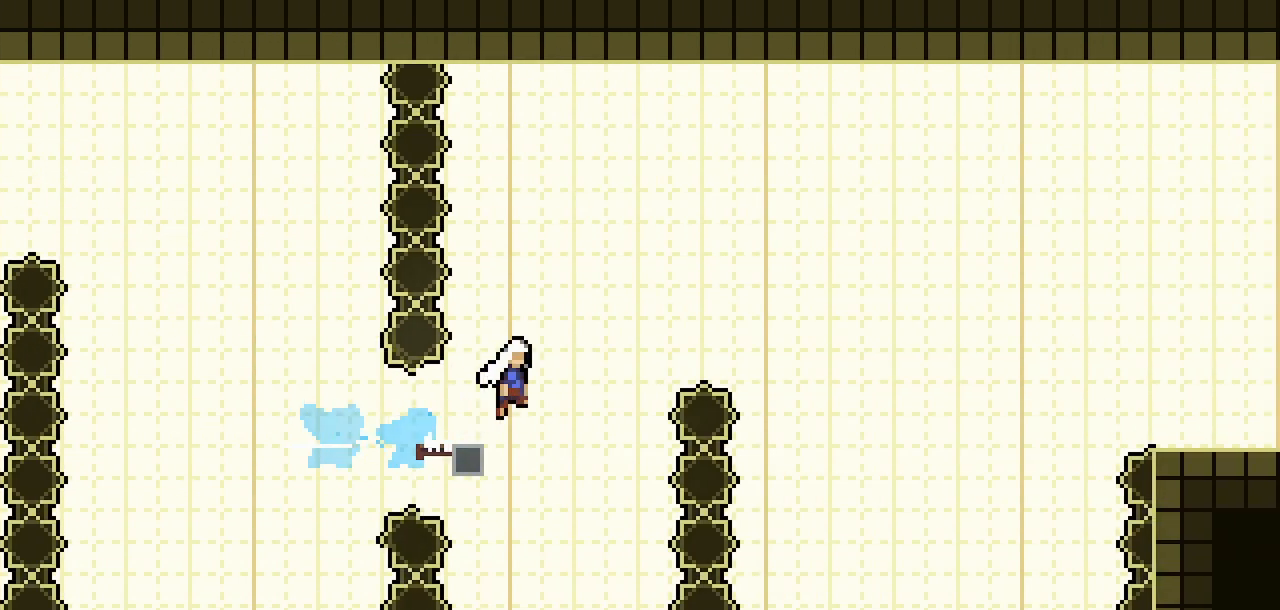
{"keys": ["jump2", "right"], "events": []}
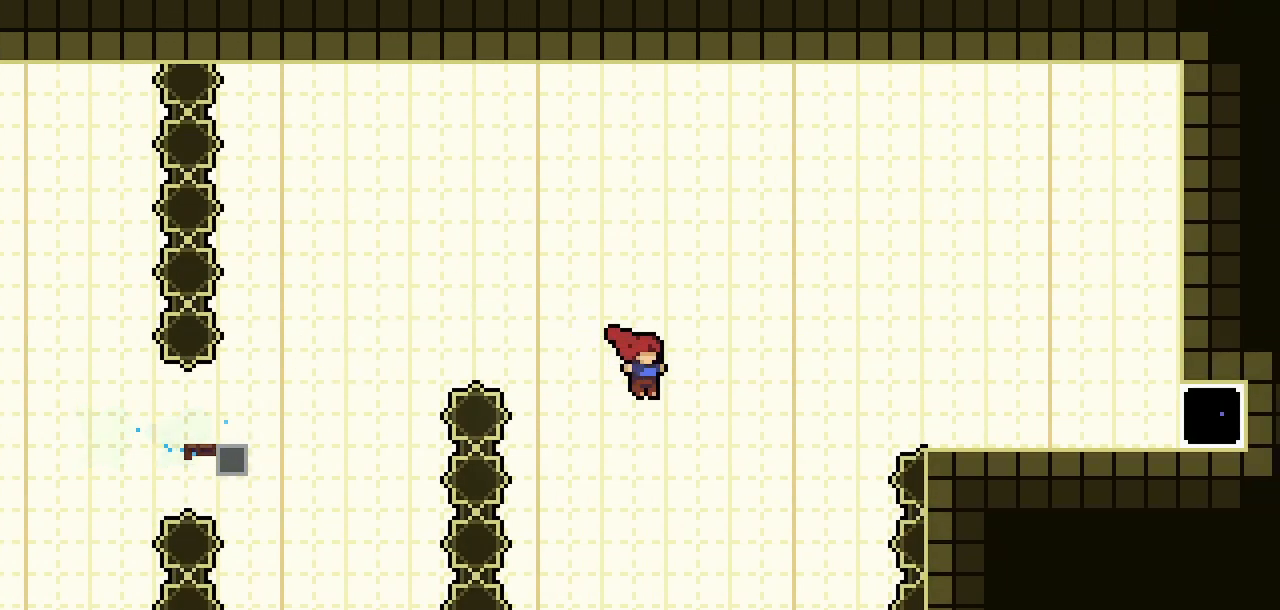
{"keys": ["right"], "events": [[50, "jump2", "up"], [150, "dash", "down"], [150, "up", "down"], [333, "dash", "up"], [367, "up", "up"]]}
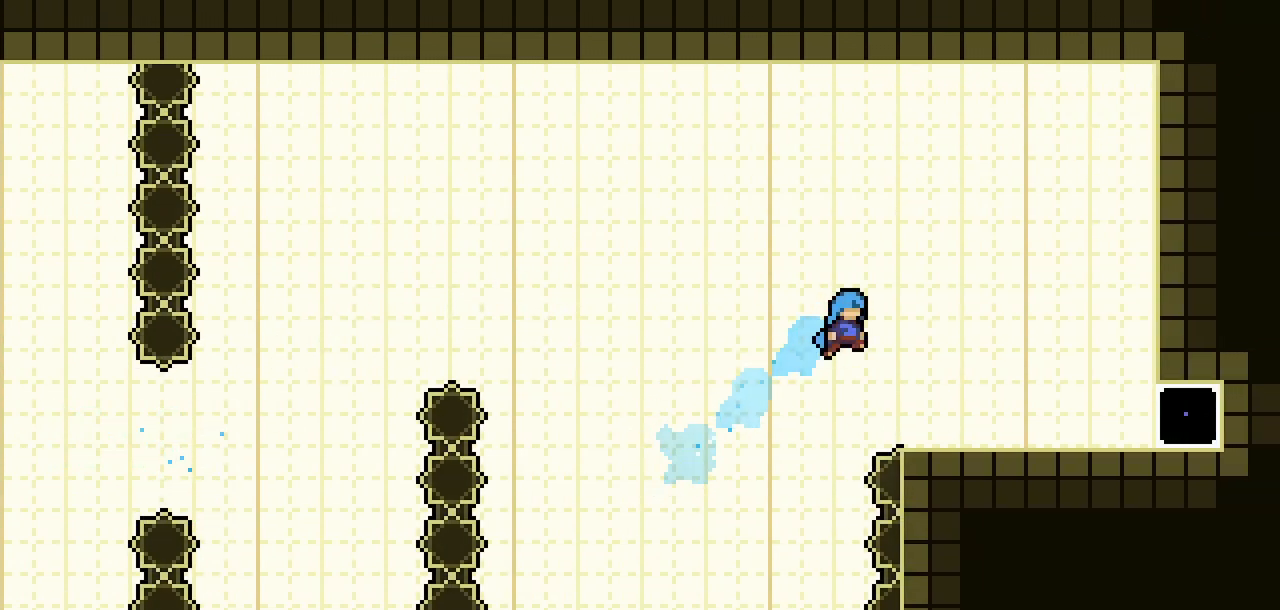
{"keys": ["dash", "right"], "events": [[433, "dash", "down"]]}
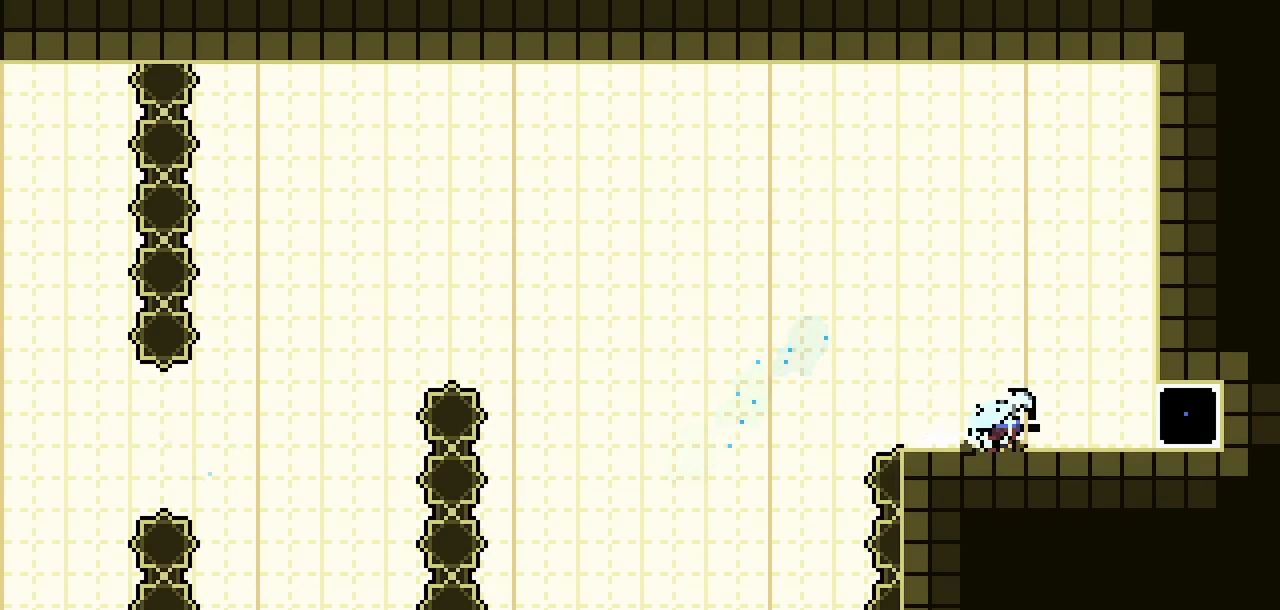
{"keys": [], "events": [[33, "dash", "up"], [317, "right", "up"]]}
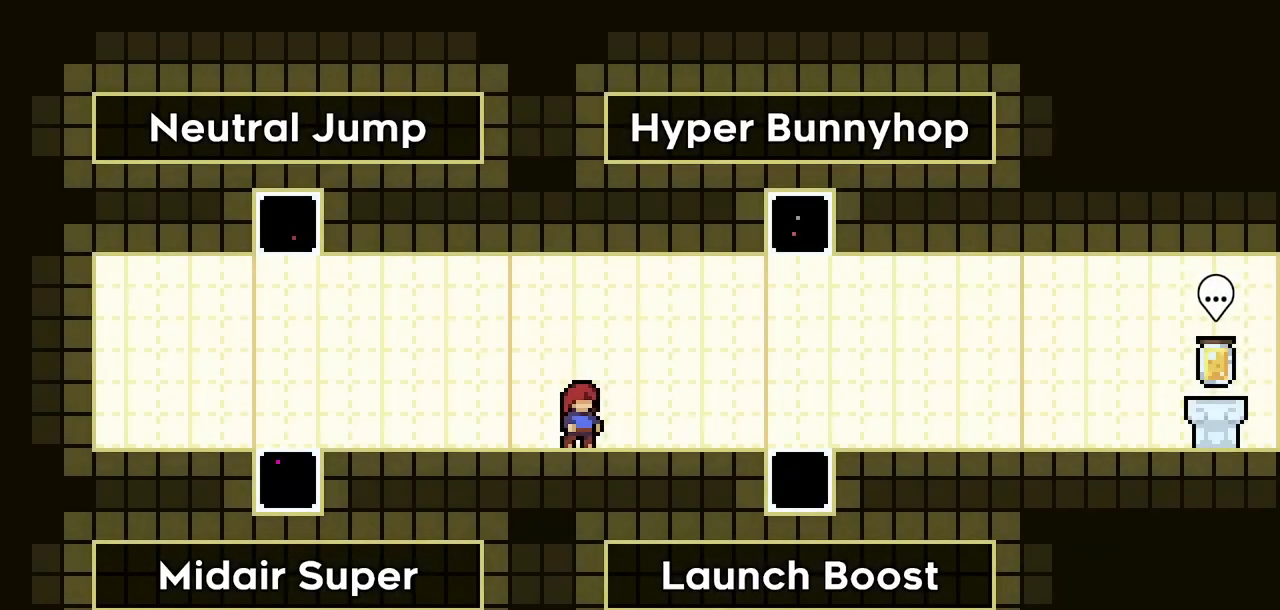
{"keys": [], "events": []}
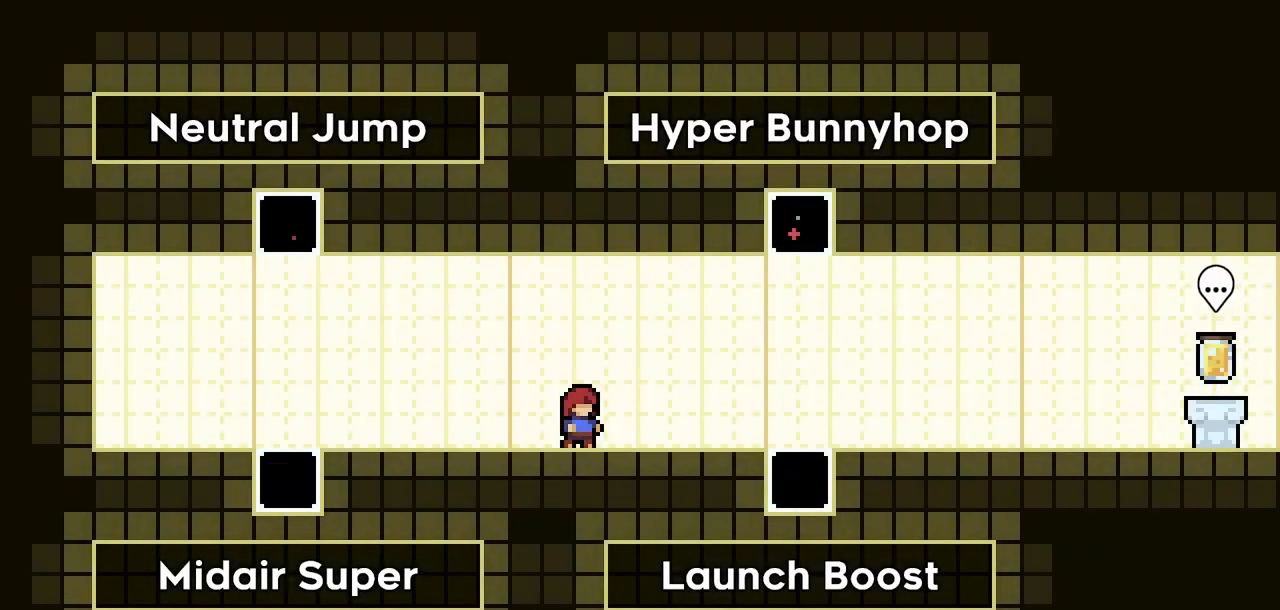
{"keys": ["dash", "up"], "events": [[17, "right", "down"], [67, "dash", "down"], [200, "dash", "up"], [300, "jump2", "down"], [400, "right", "up"], [400, "up", "down"], [433, "dash", "down"], [433, "jump2", "up"]]}
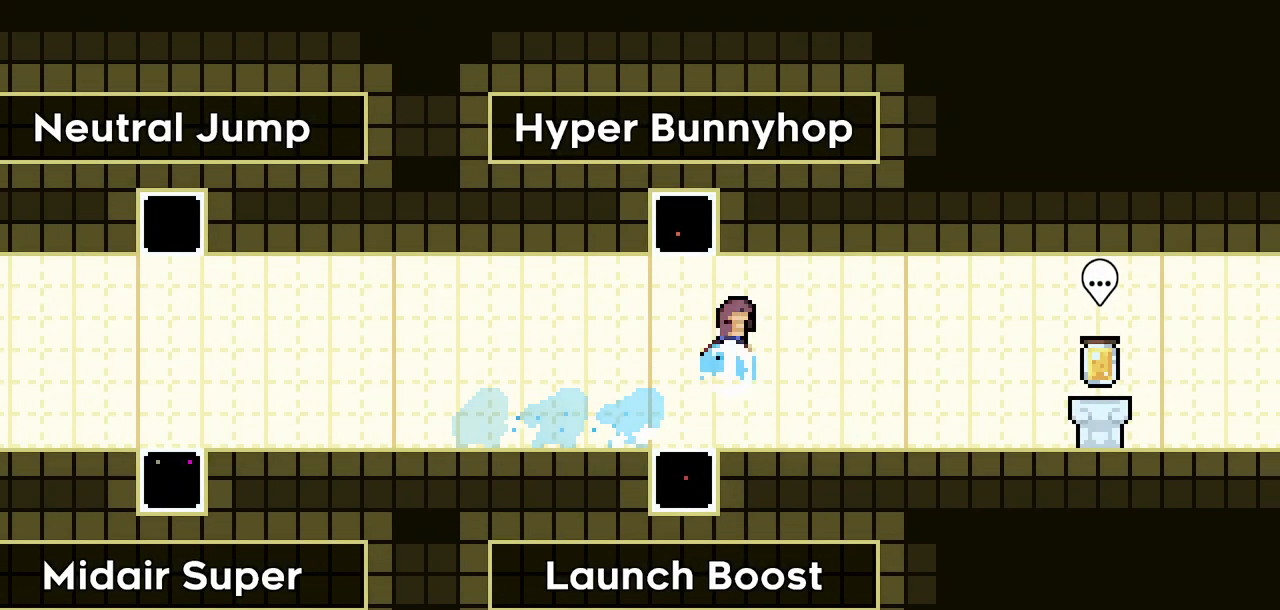
{"keys": ["jump2", "left"], "events": [[133, "dash", "up"], [167, "up", "up"], [450, "left", "down"], [500, "jump2", "down"]]}
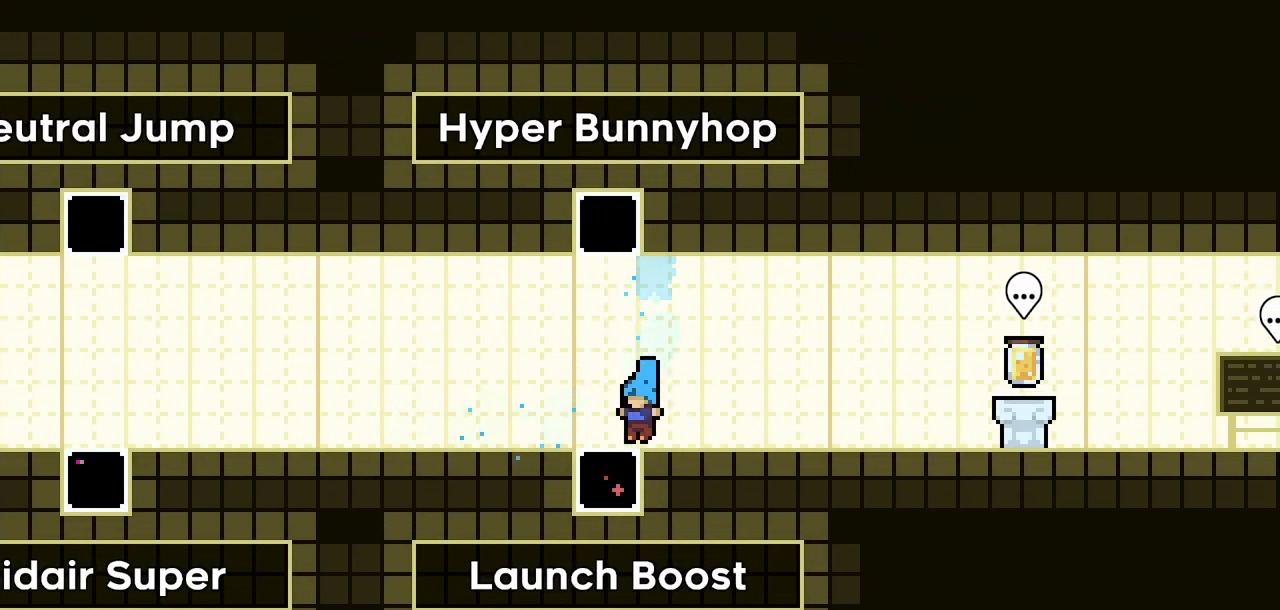
{"keys": [], "events": [[100, "dash", "down"], [100, "left", "up"], [100, "up", "down"], [133, "jump2", "up"], [283, "dash", "up"], [367, "up", "up"]]}
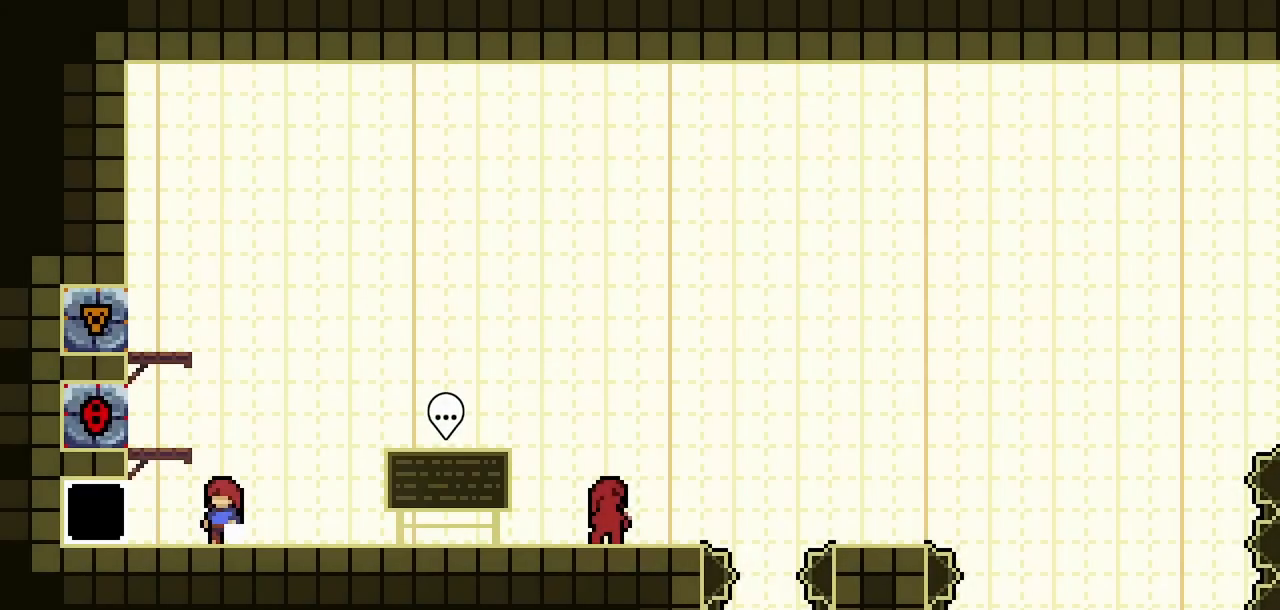
{"keys": ["right"], "events": [[200, "right", "down"]]}
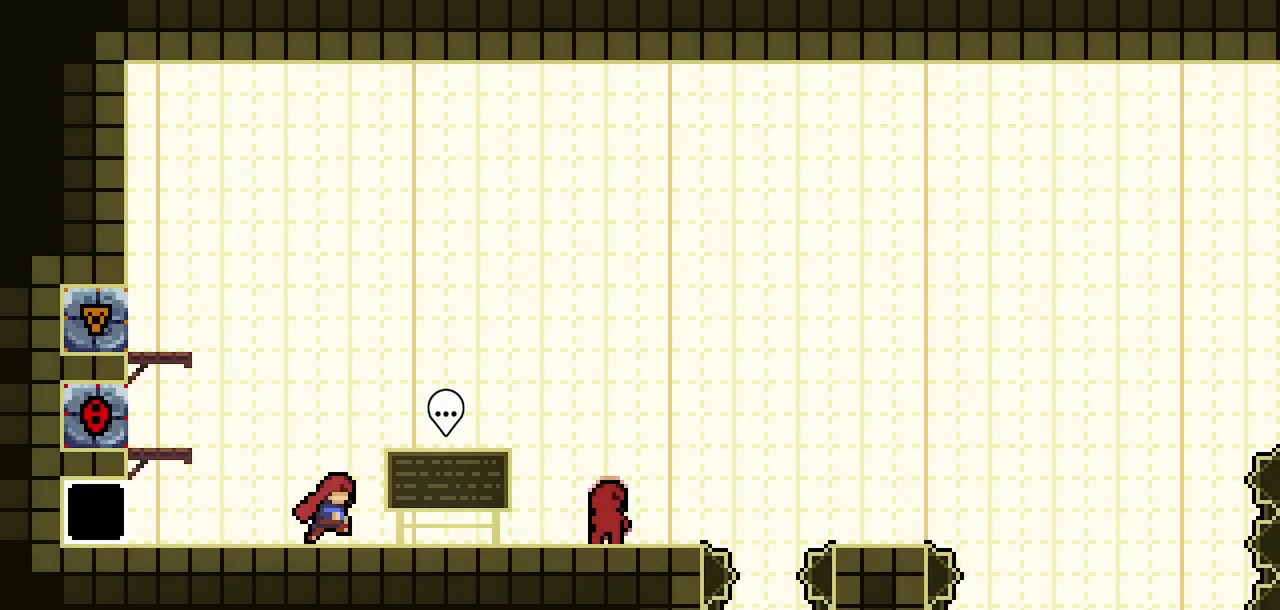
{"keys": ["right"], "events": []}
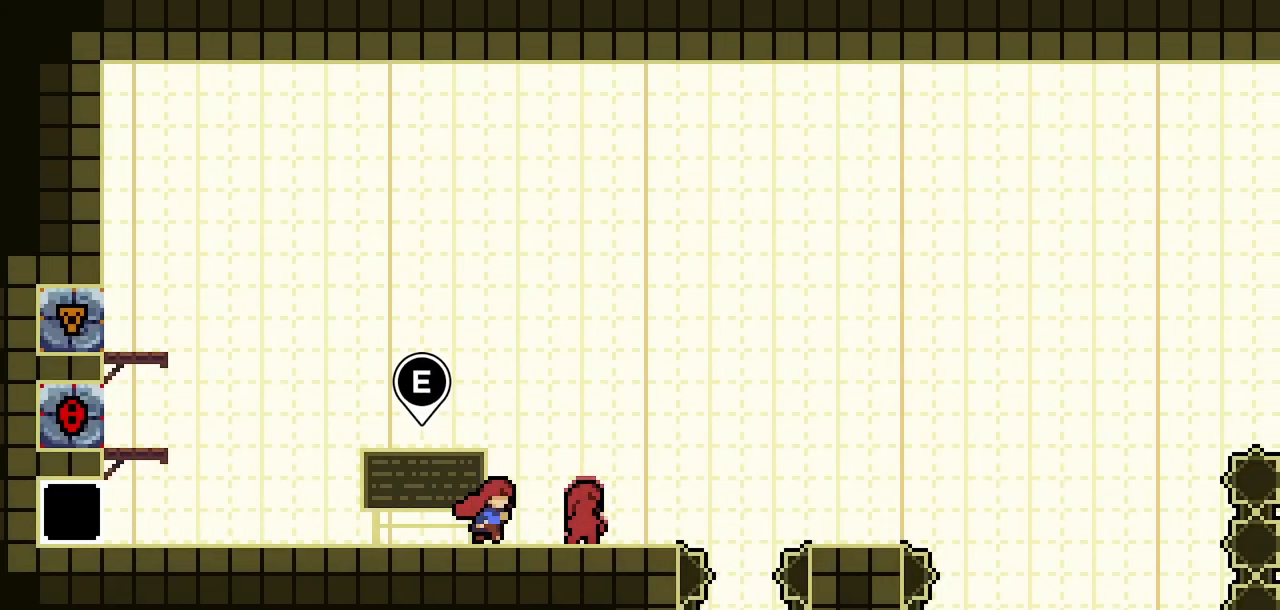
{"keys": [], "events": [[333, "right", "up"]]}
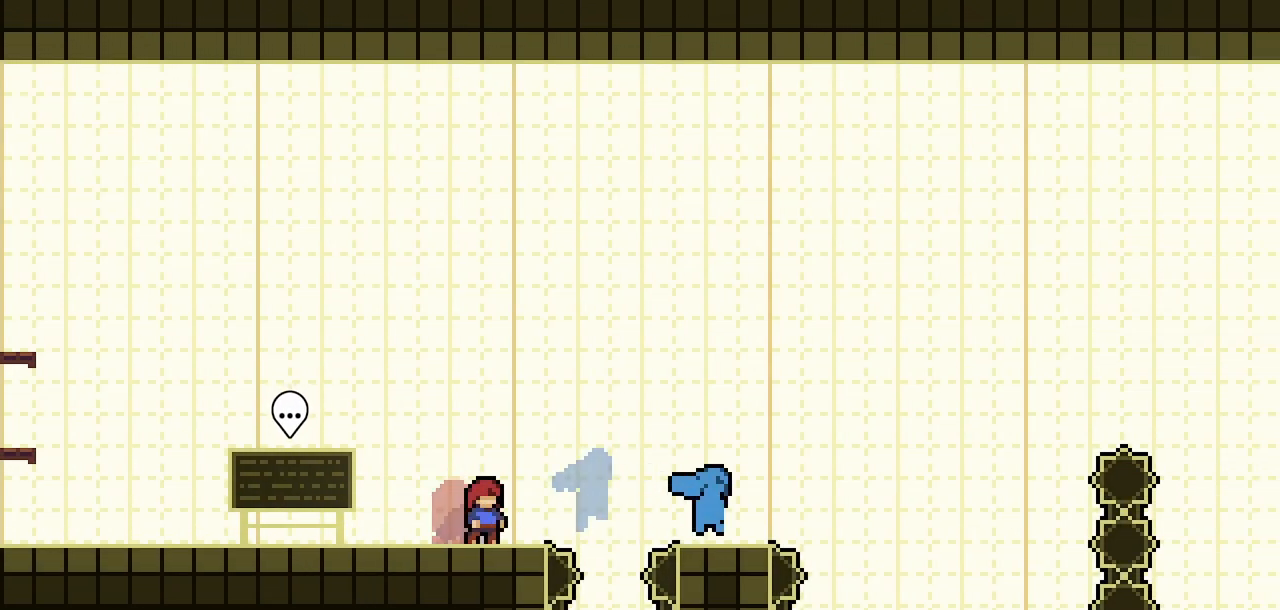
{"keys": ["down", "right"], "events": [[350, "dash", "down"], [350, "down", "down"], [350, "right", "down"], [400, "jump2", "down"], [483, "dash", "up"], [483, "jump2", "up"]]}
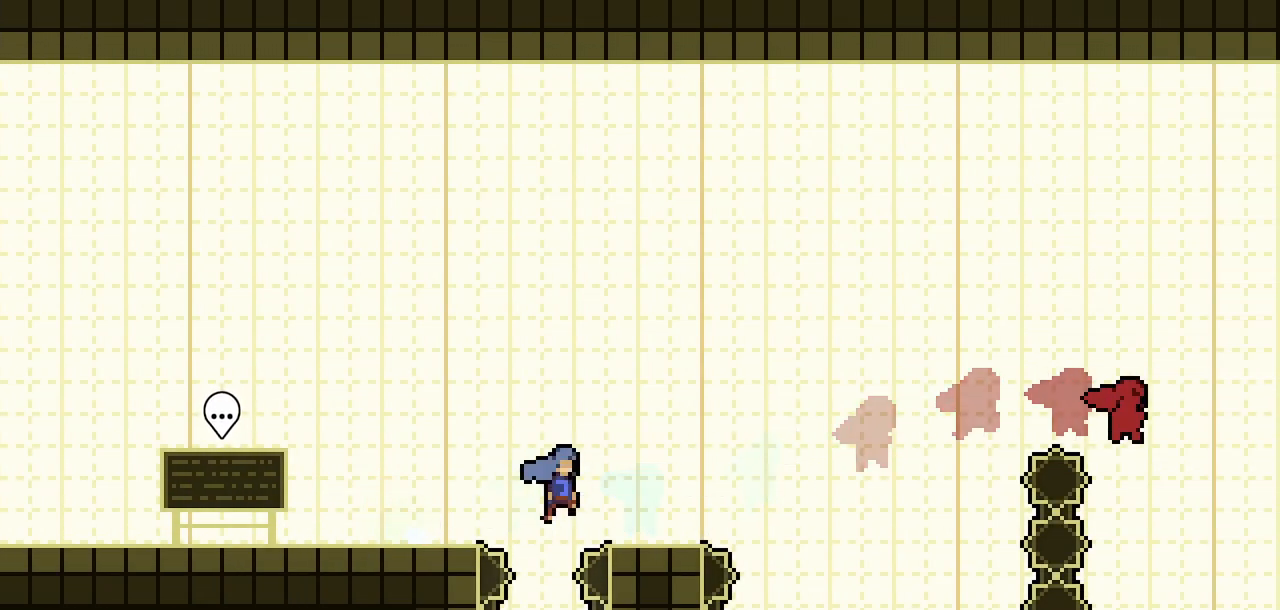
{"keys": ["jump2", "right"], "events": [[33, "down", "up"], [133, "jump2", "down"]]}
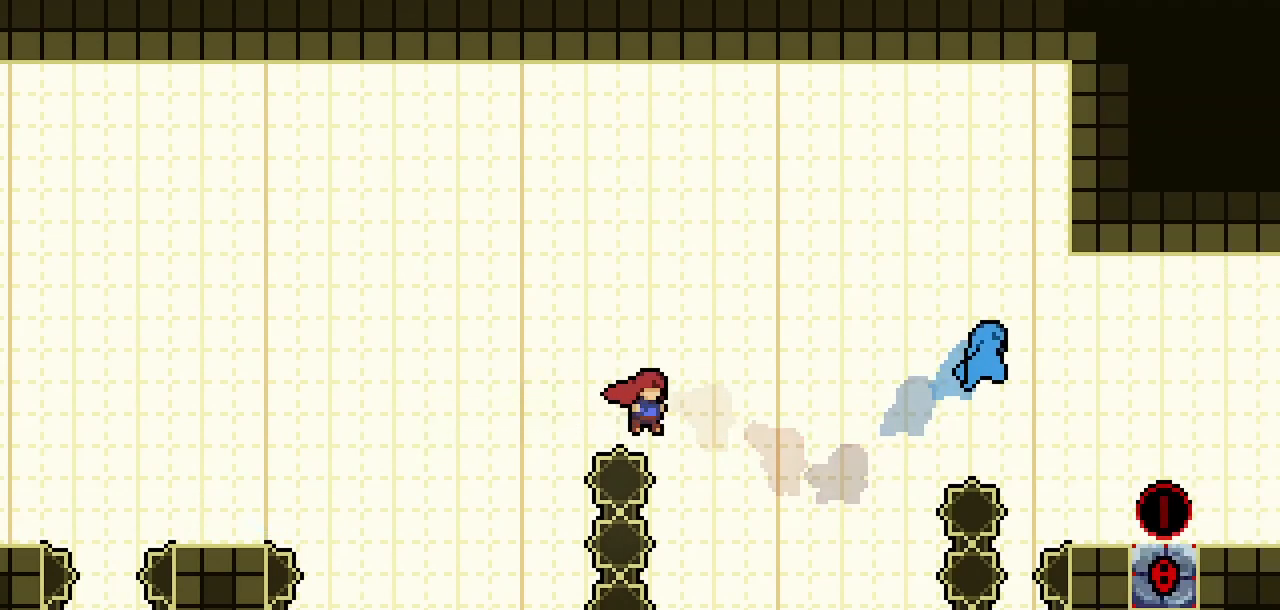
{"keys": ["right", "up"], "events": [[233, "jump2", "up"], [283, "dash", "down"], [283, "up", "down"], [467, "dash", "up"]]}
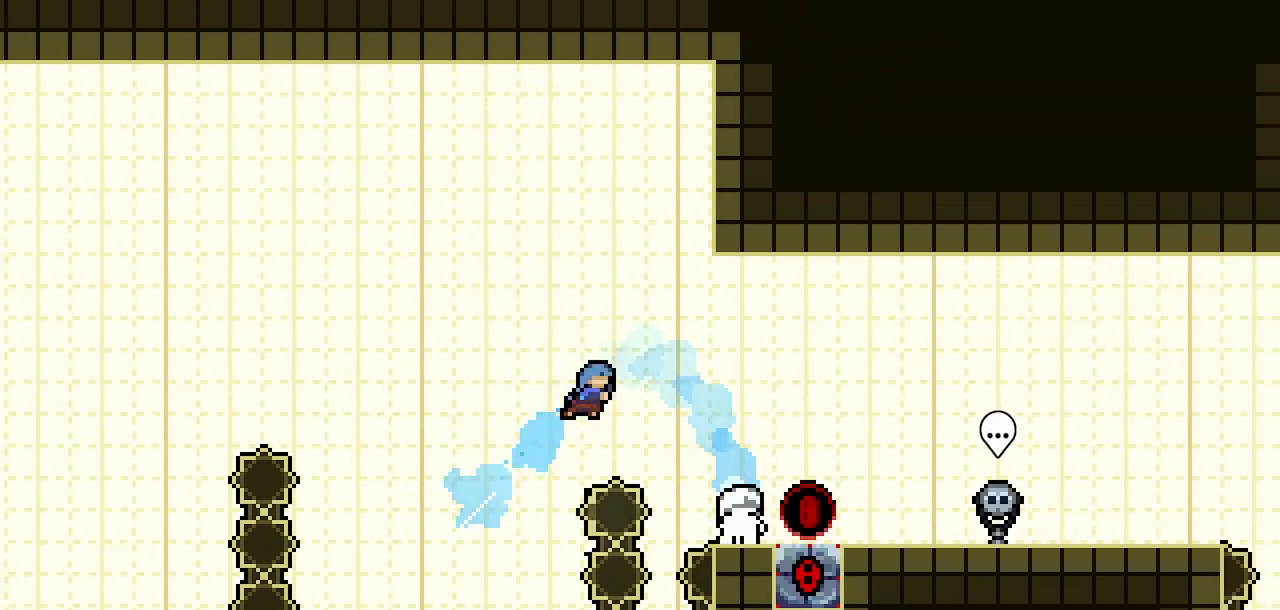
{"keys": ["right"], "events": [[17, "up", "up"]]}
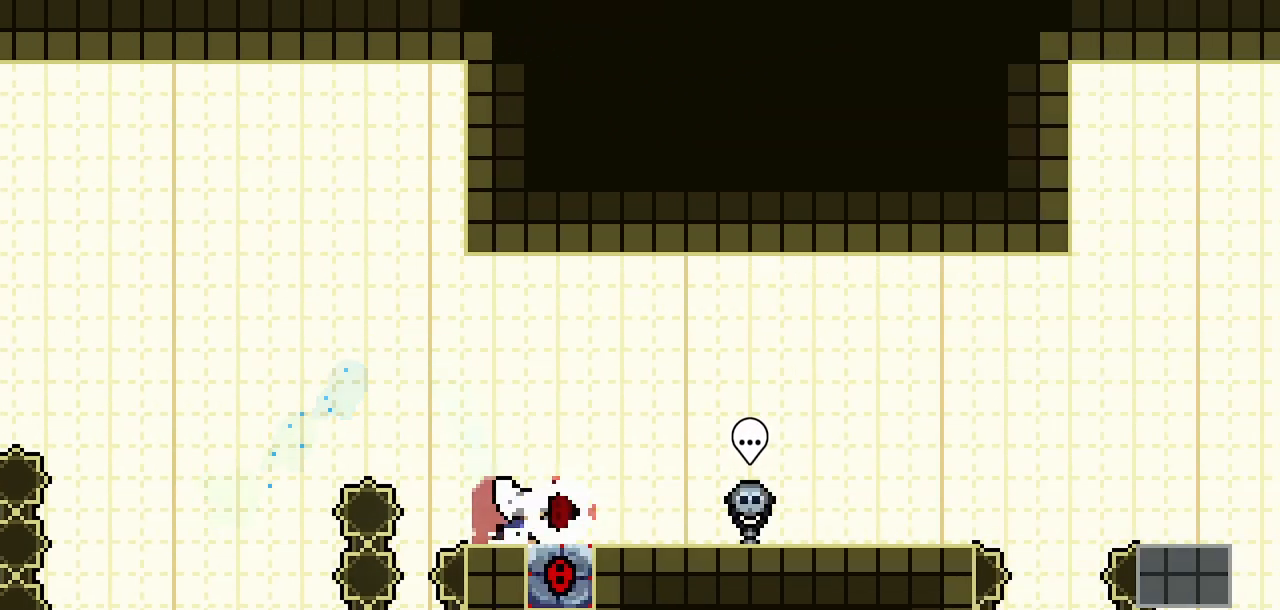
{"keys": ["right"], "events": []}
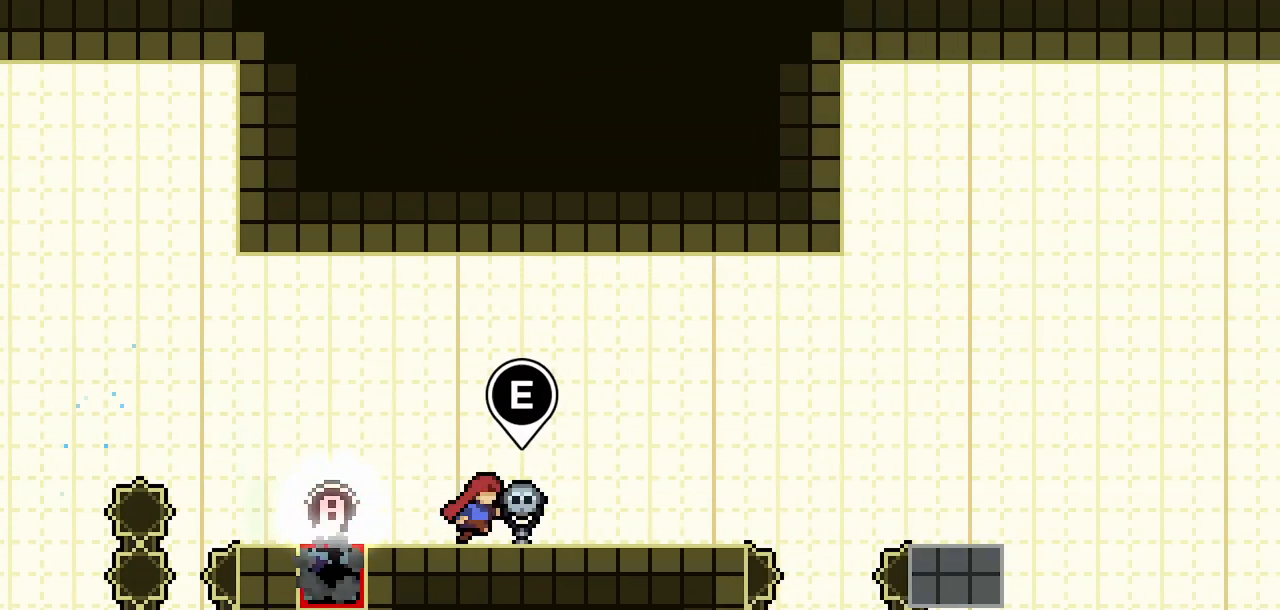
{"keys": ["right"], "events": []}
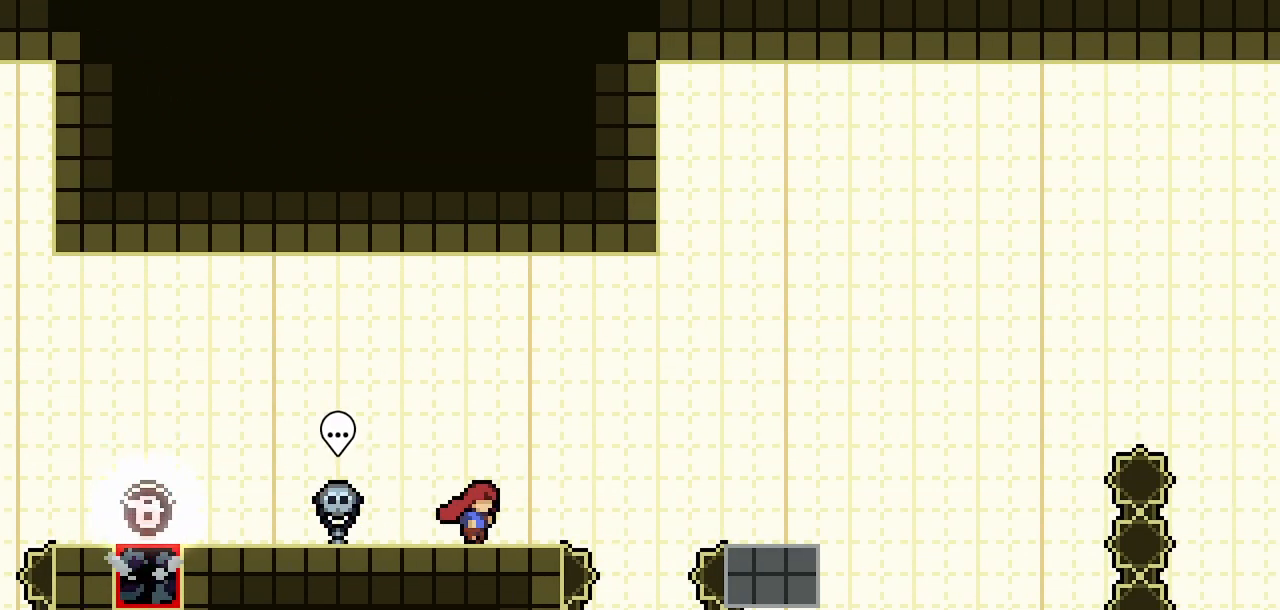
{"keys": ["jump2", "right"], "events": [[117, "down", "down"], [167, "dash", "down"], [167, "jump2", "down"], [250, "dash", "up"], [250, "down", "up"], [250, "jump2", "up"], [433, "jump2", "down"]]}
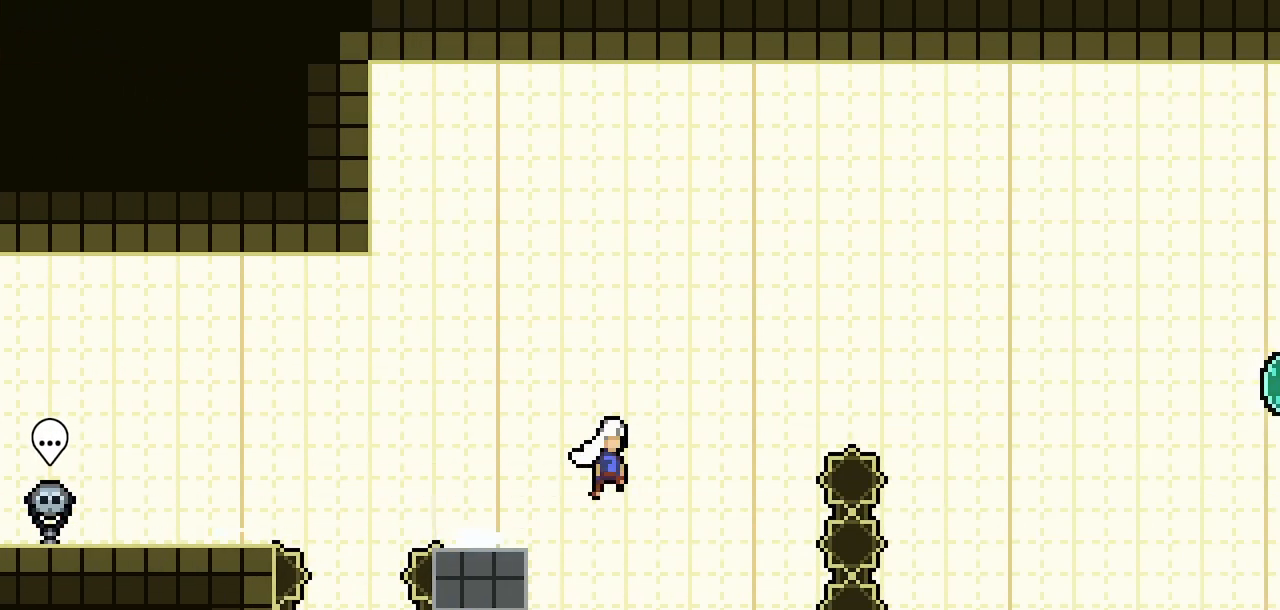
{"keys": ["right", "up"], "events": [[500, "jump2", "up"], [500, "up", "down"]]}
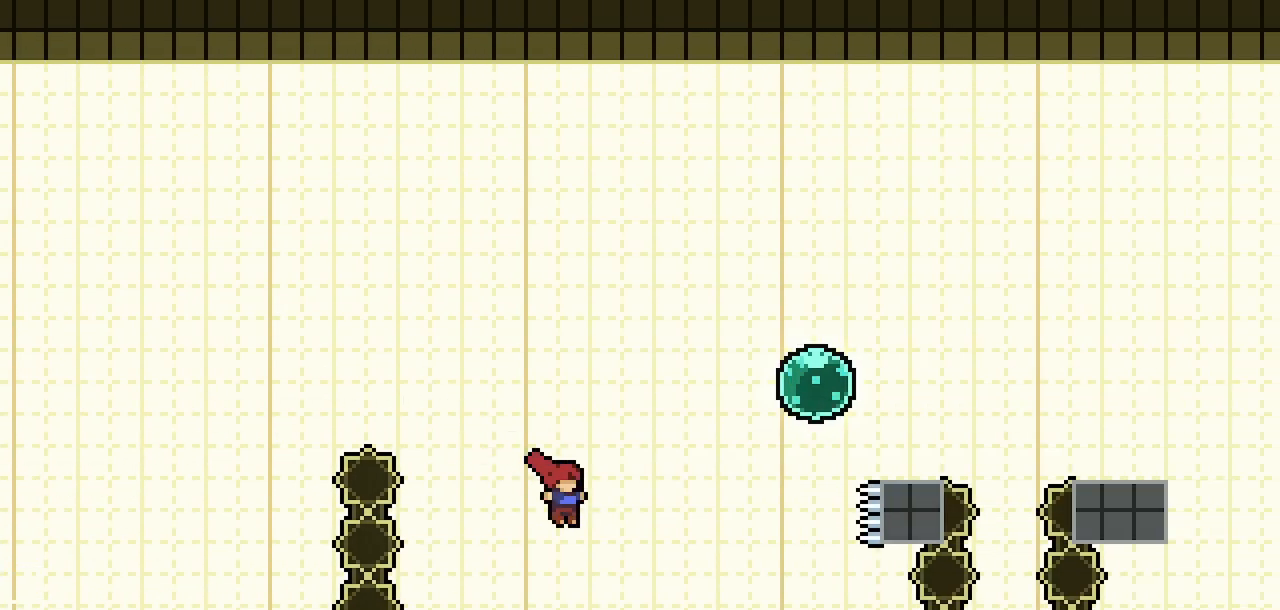
{"keys": ["right"], "events": [[50, "dash", "down"], [283, "dash", "up"], [333, "up", "up"]]}
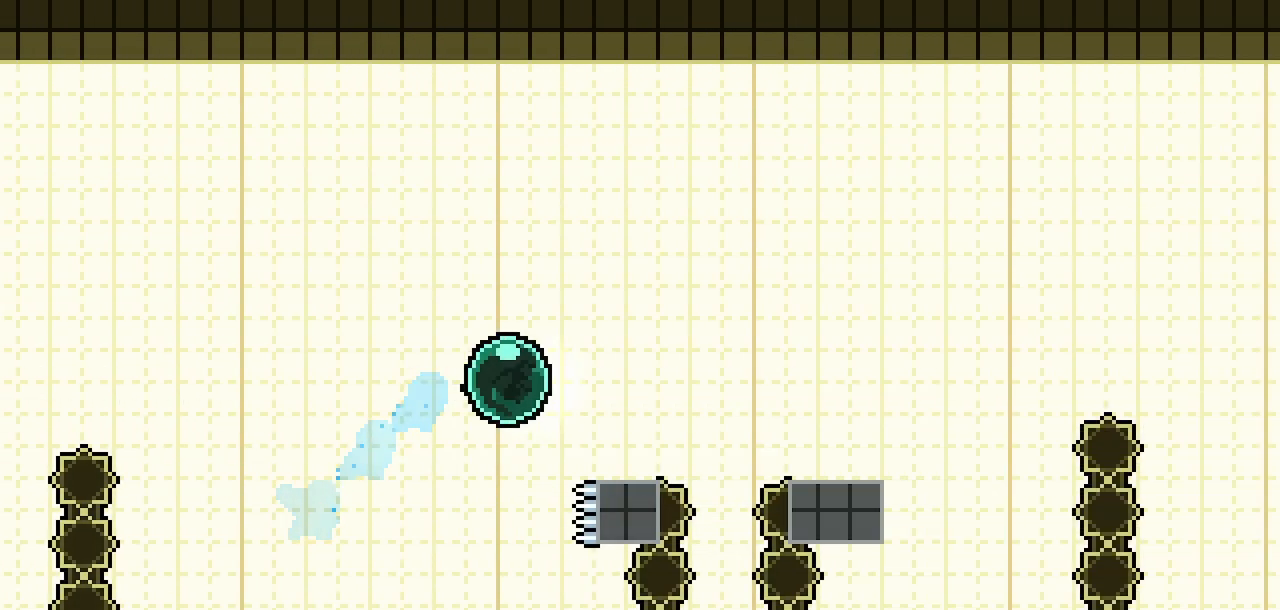
{"keys": ["jump2", "right"], "events": [[17, "dash", "down"], [17, "down", "down"], [200, "down", "up"], [200, "jump2", "down"], [250, "dash", "up"], [250, "jump2", "up"], [400, "jump2", "down"]]}
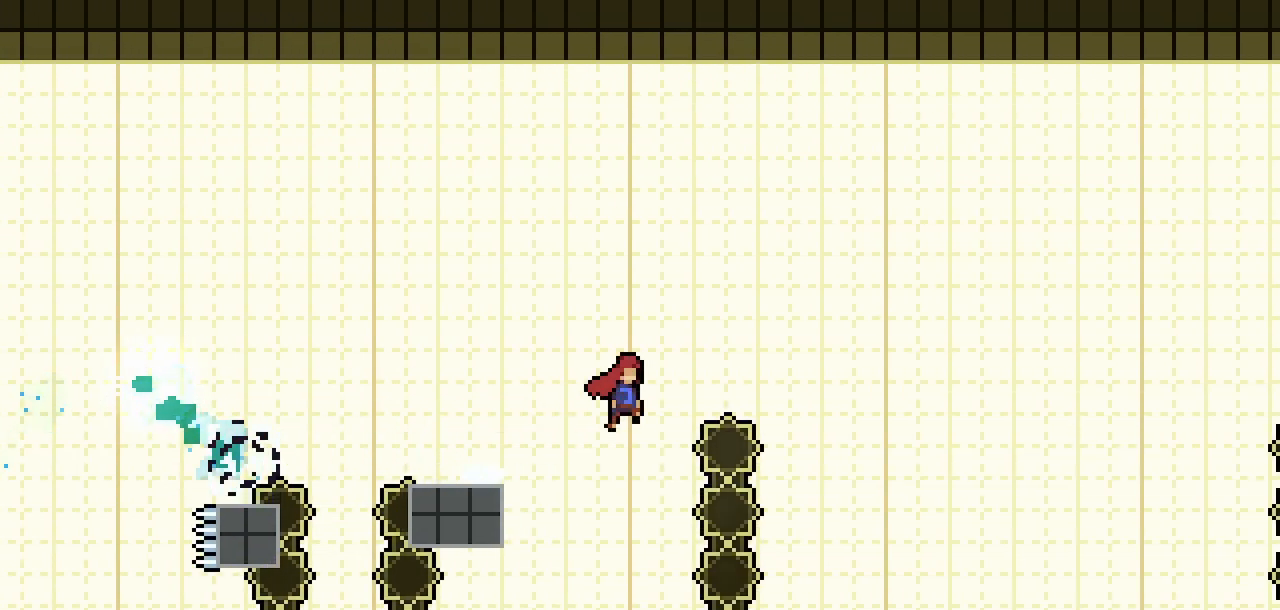
{"keys": ["jump2", "right"], "events": []}
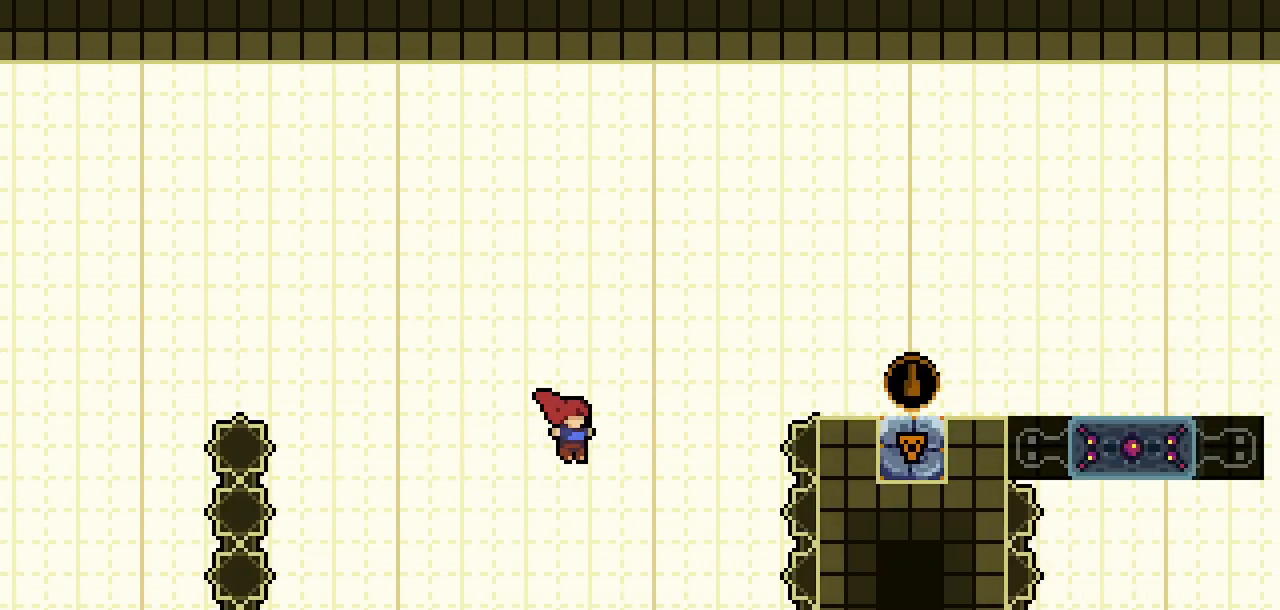
{"keys": ["right"], "events": [[50, "jump2", "up"], [50, "up", "down"], [100, "dash", "down"], [283, "dash", "up"], [333, "up", "up"]]}
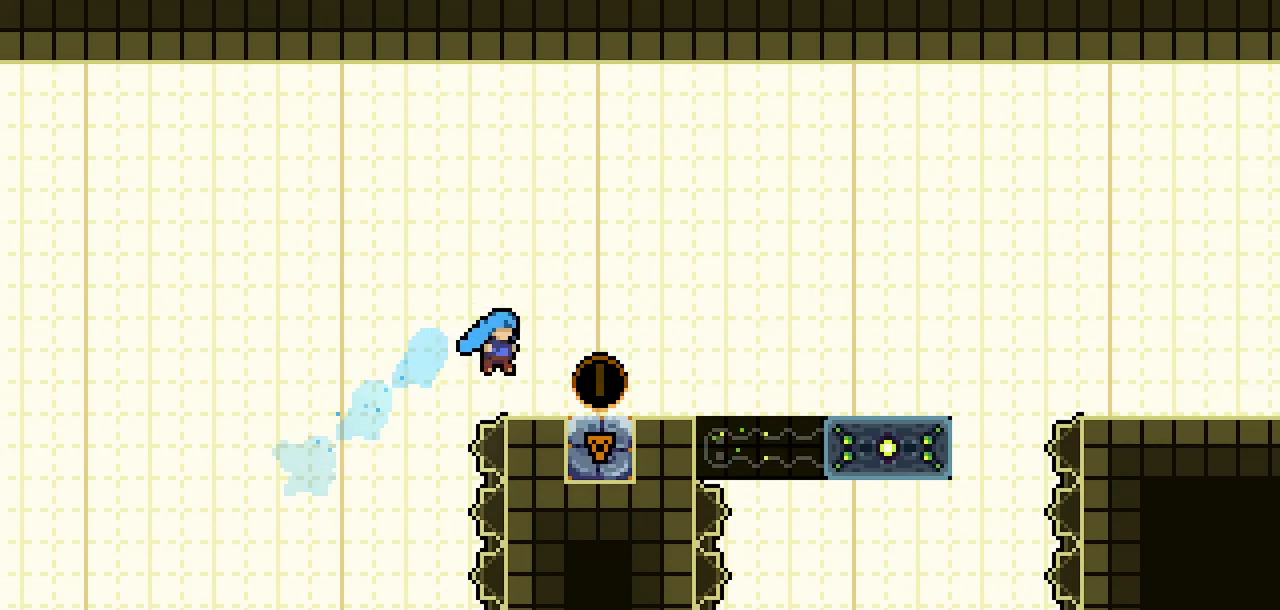
{"keys": ["jump2", "right"], "events": [[483, "jump2", "down"]]}
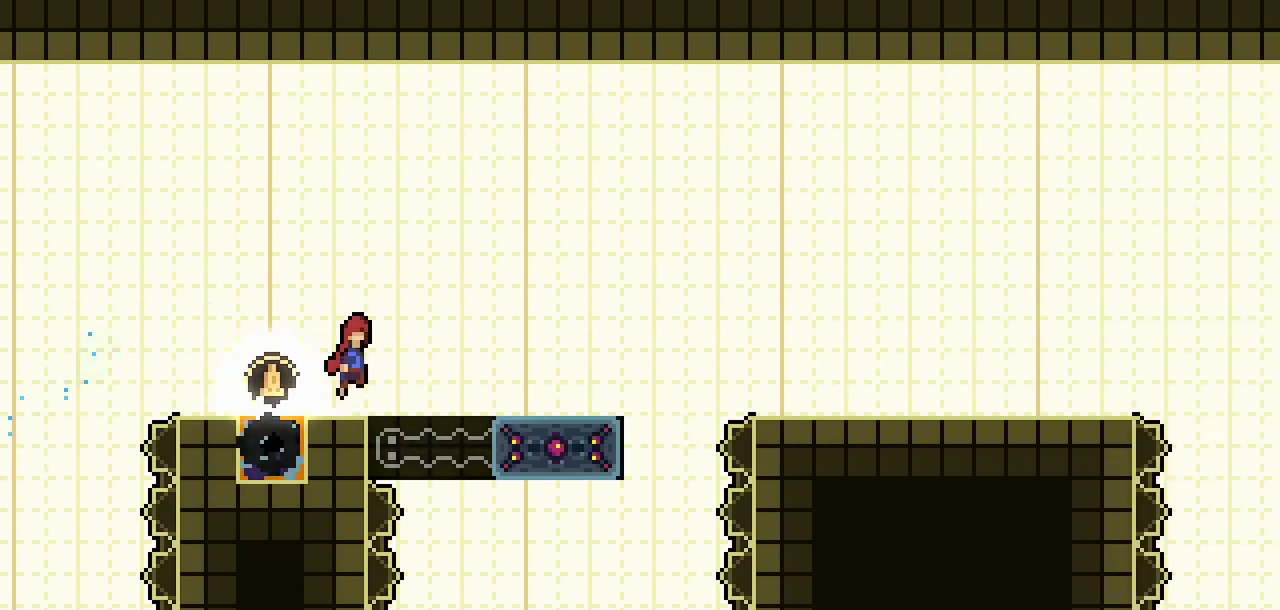
{"keys": [], "events": [[133, "jump2", "up"], [217, "right", "up"]]}
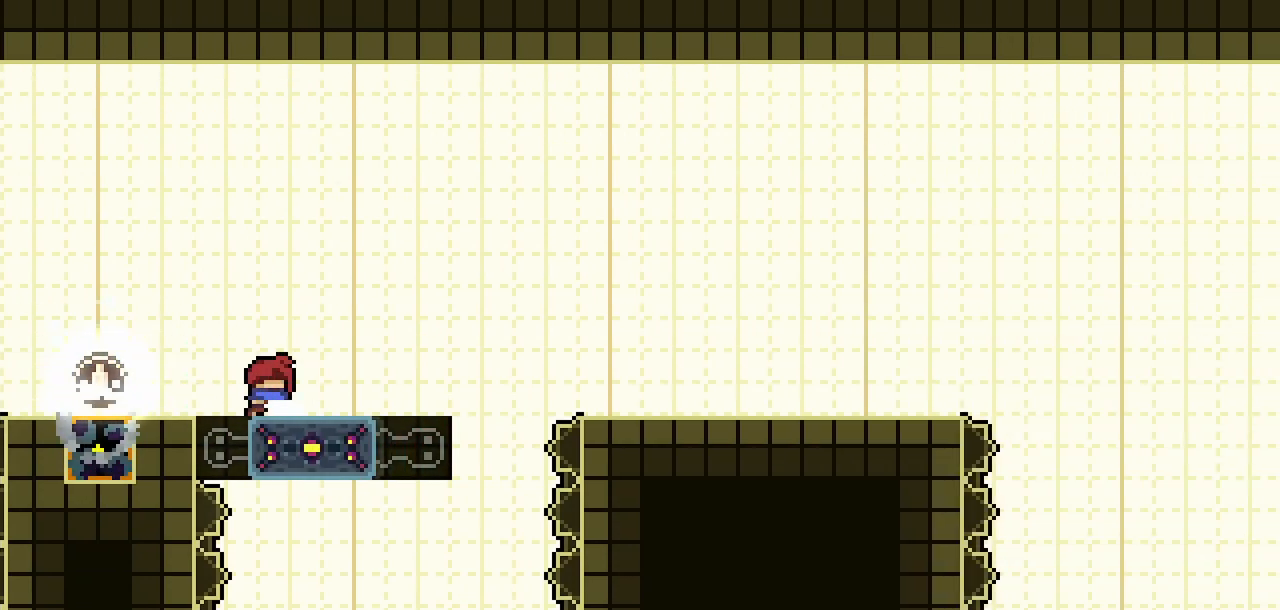
{"keys": [], "events": []}
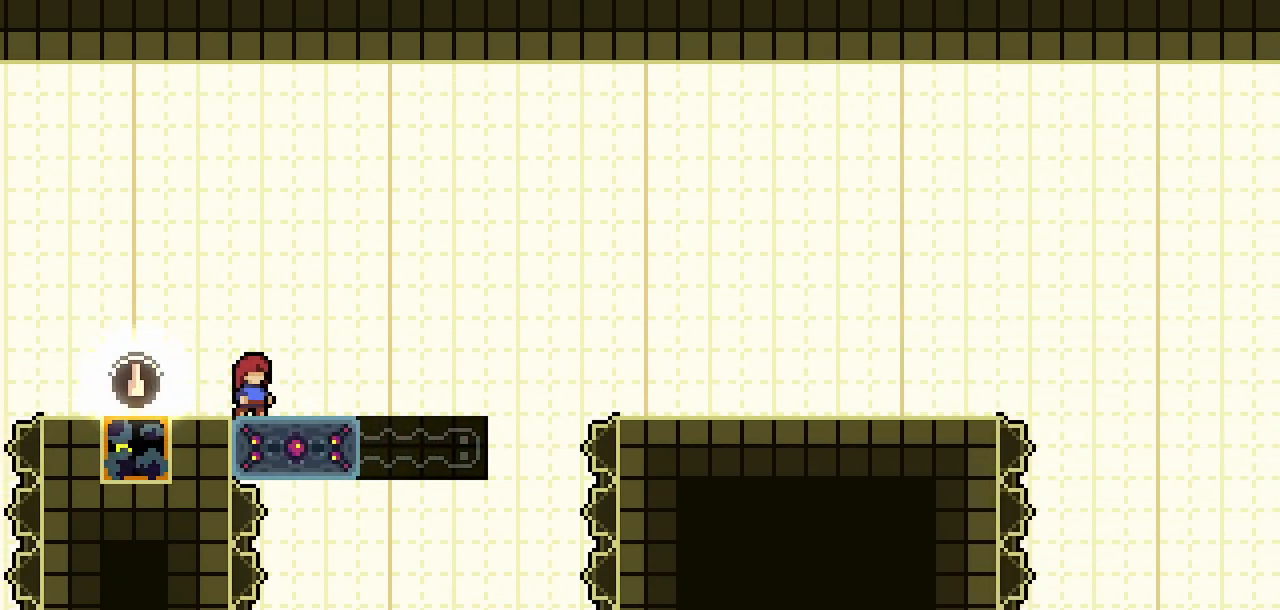
{"keys": ["jump2", "right"], "events": [[117, "dash", "down"], [117, "down", "down"], [117, "right", "down"], [250, "down", "up"], [250, "jump2", "down"], [300, "dash", "up"], [300, "jump2", "up"], [483, "jump2", "down"]]}
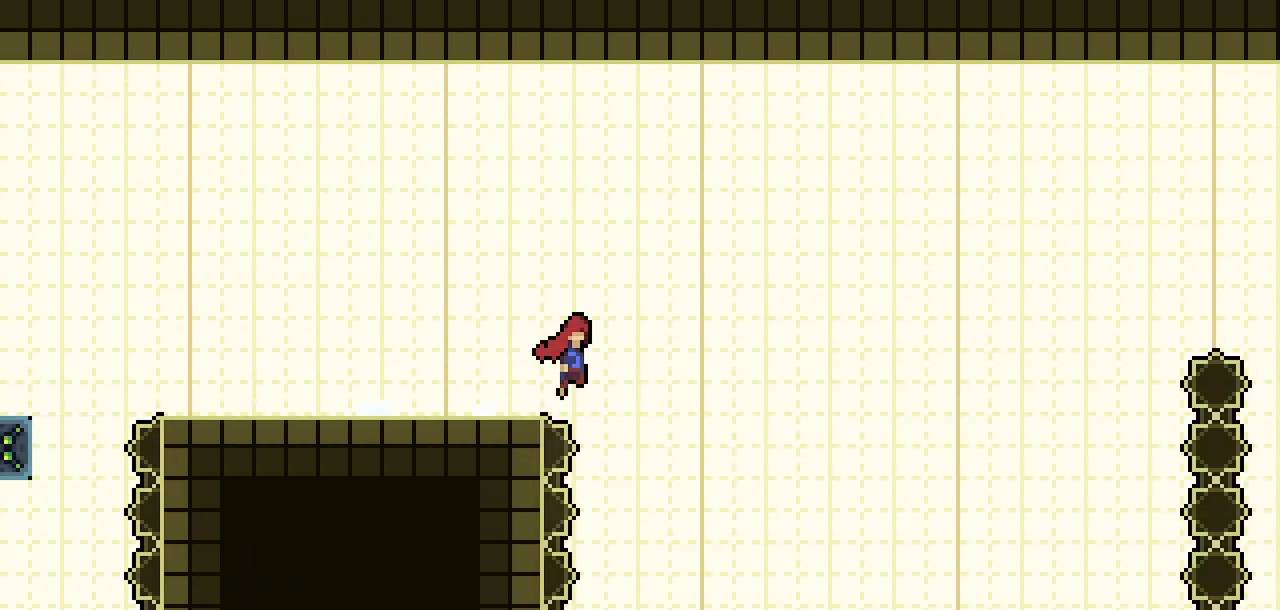
{"keys": ["jump2", "right"], "events": []}
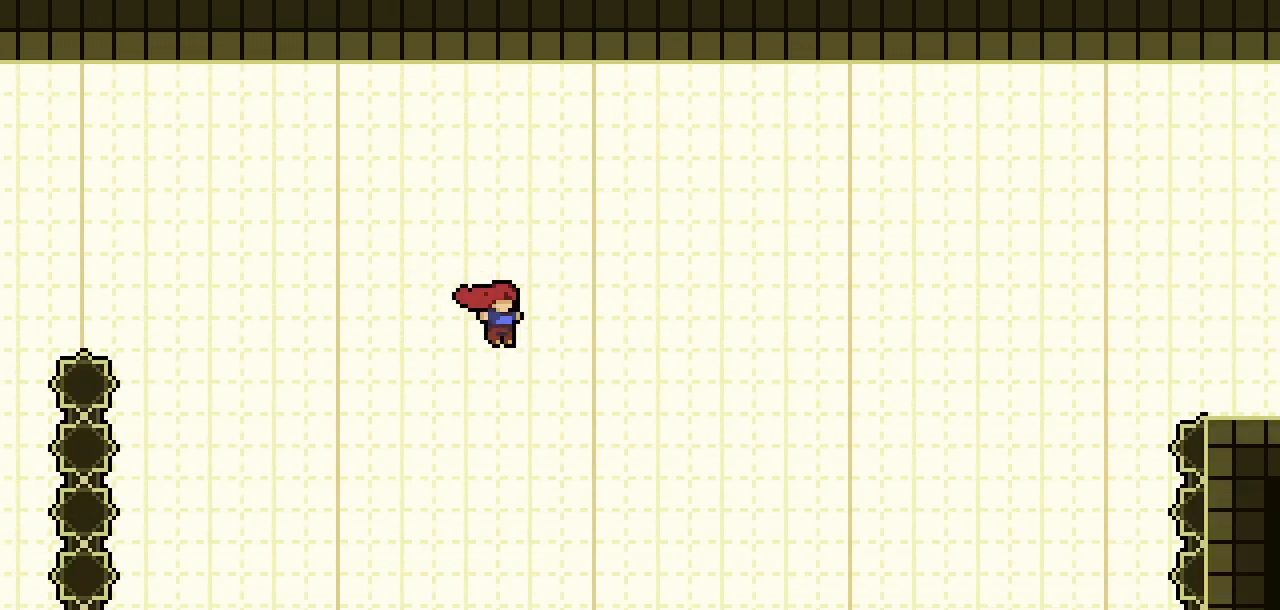
{"keys": ["dash", "jump2", "right", "up"], "events": [[233, "dash", "down"], [233, "up", "down"]]}